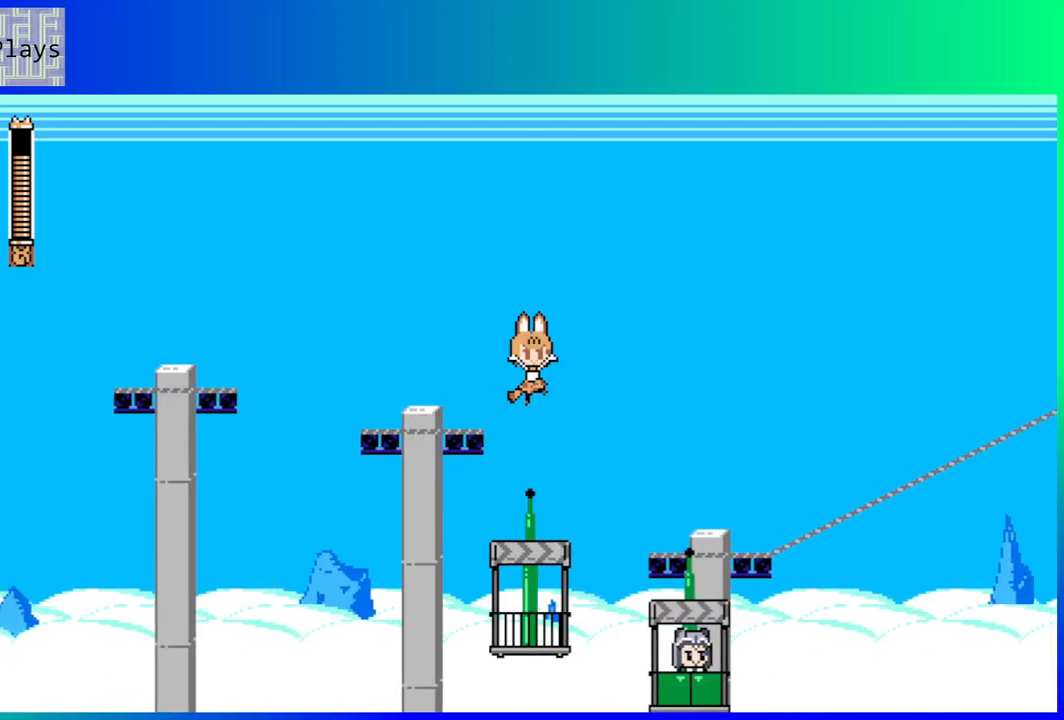
Gameplay with a controller (Nintendo layout); each line is a JSON object with the inputs held at the frame after it. "events" lists button and stick changes between this image and that frame as [ms after this image, input, new state], when the widget could be followed in between. Not read: L3 R3.
{"buttons": [], "left_stick": "center", "right_stick": "center", "events": [[150, "B", "up"], [483, "DPAD_RIGHT", "up"]]}
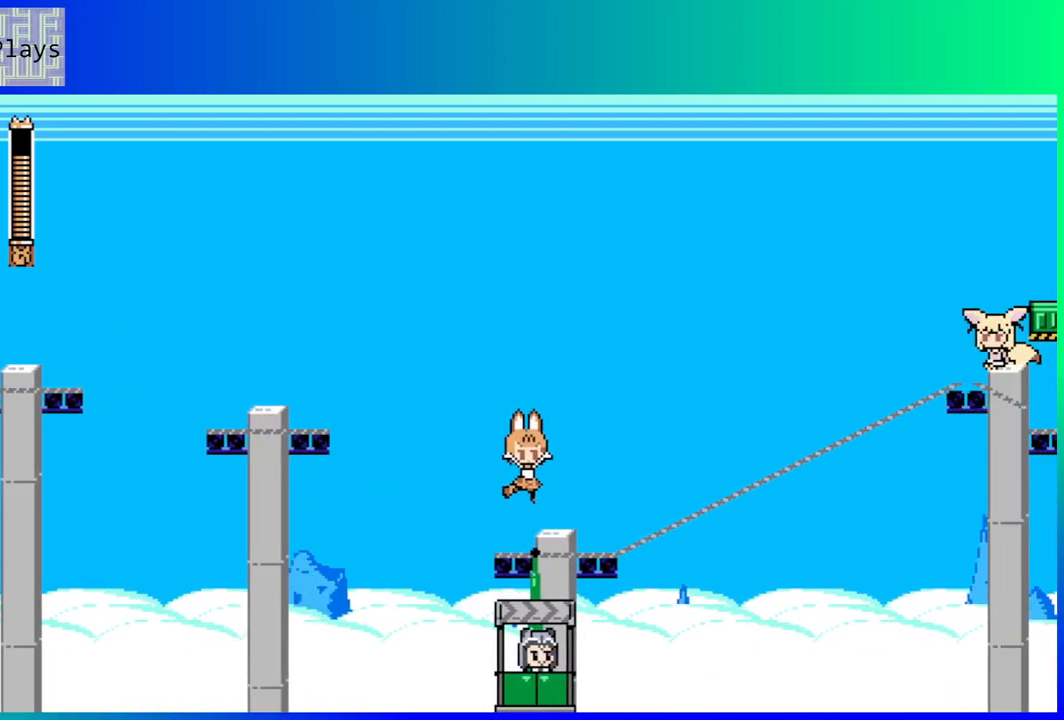
{"buttons": [], "left_stick": "center", "right_stick": "center", "events": []}
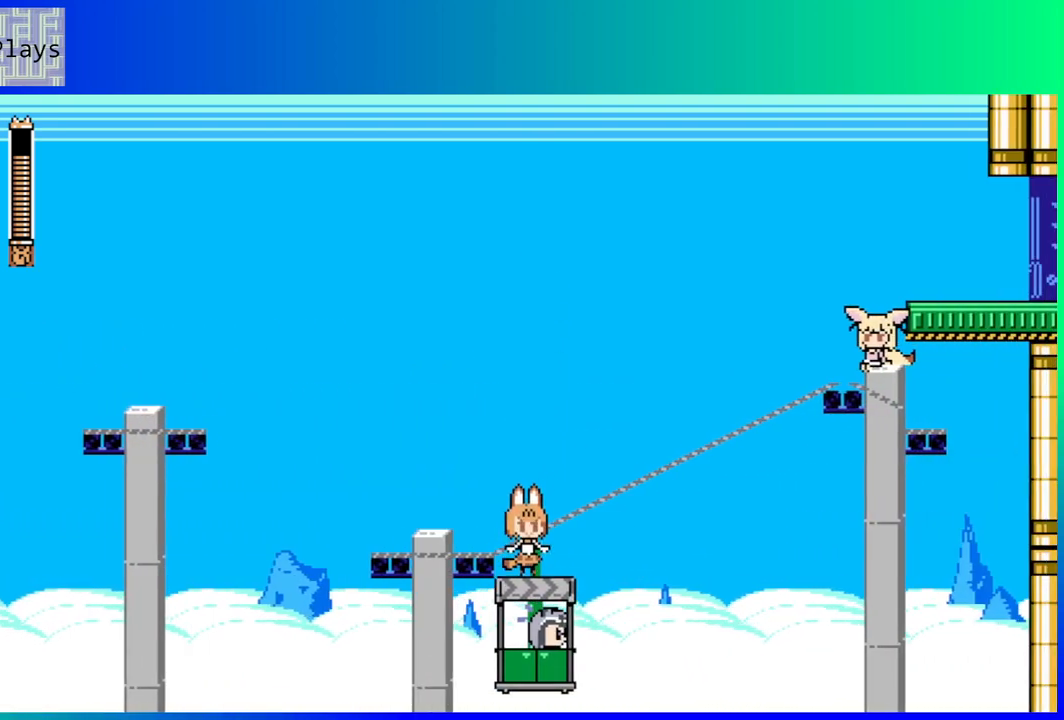
{"buttons": [], "left_stick": "center", "right_stick": "center", "events": []}
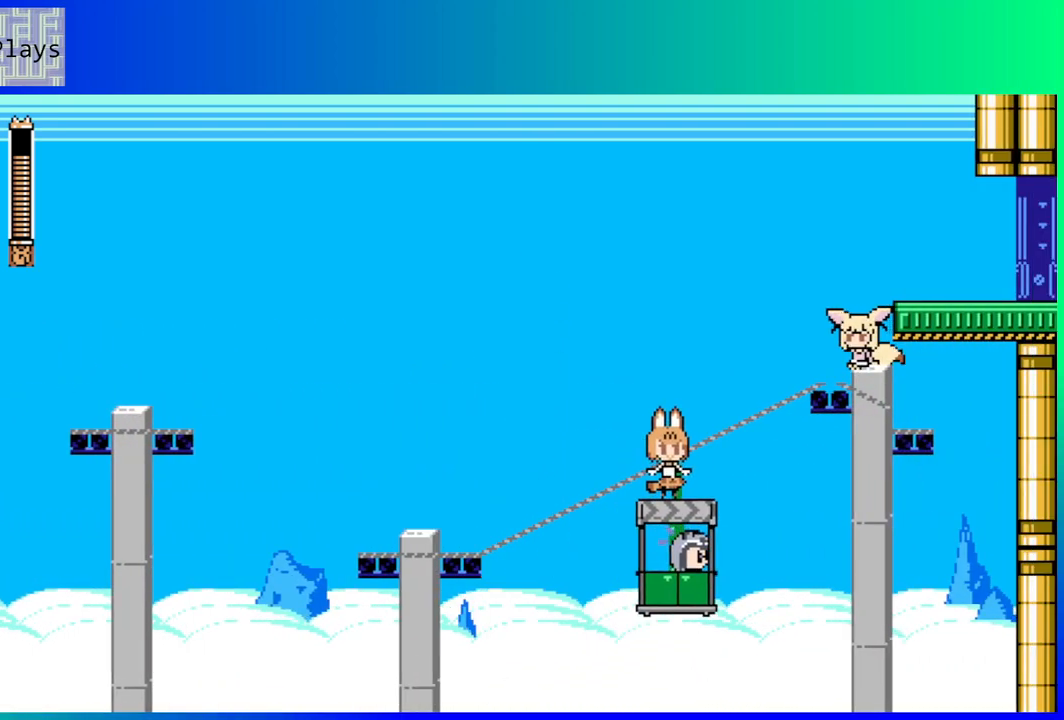
{"buttons": ["B", "DPAD_RIGHT"], "left_stick": "center", "right_stick": "center", "events": [[483, "B", "down"], [500, "DPAD_RIGHT", "down"]]}
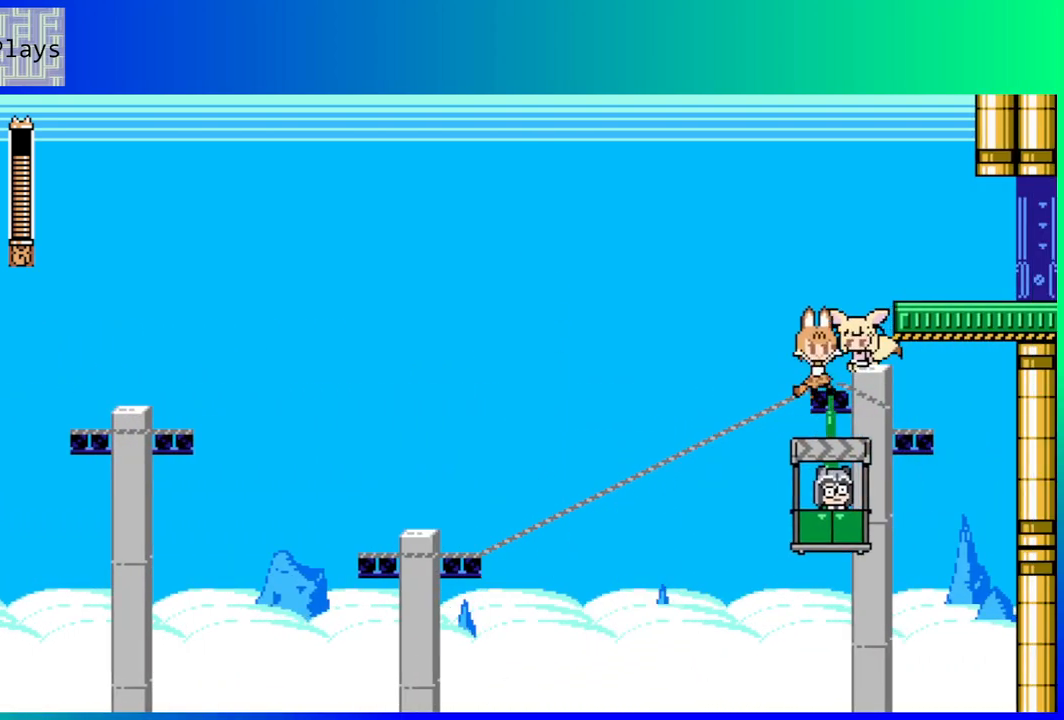
{"buttons": ["DPAD_RIGHT"], "left_stick": "center", "right_stick": "center", "events": [[433, "B", "up"]]}
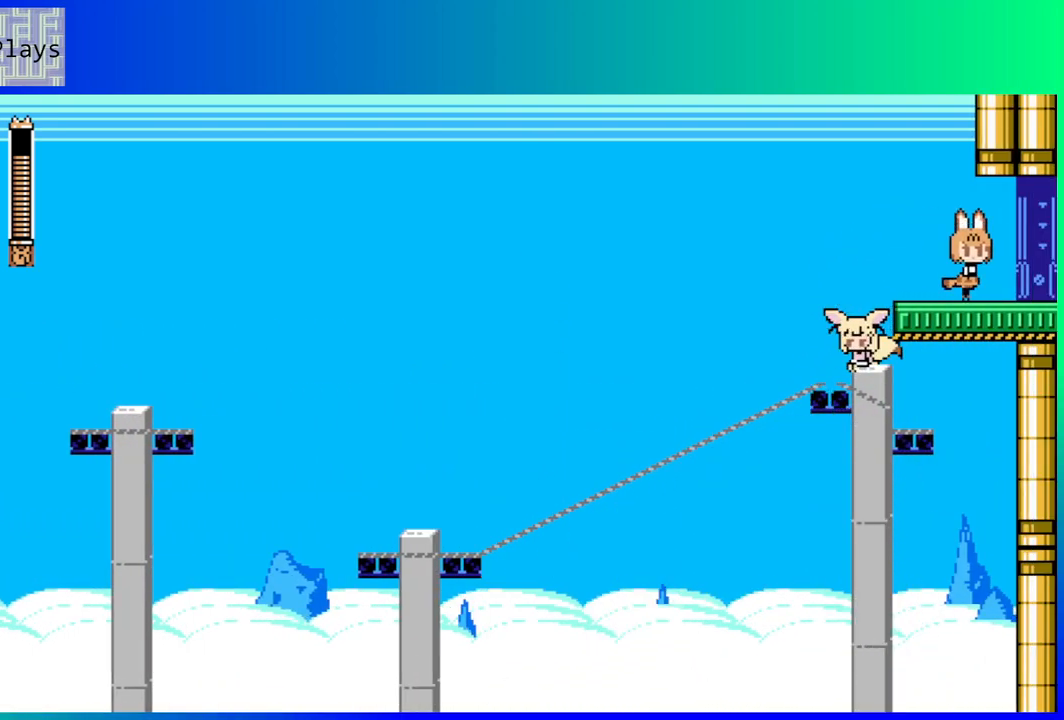
{"buttons": ["DPAD_RIGHT"], "left_stick": "center", "right_stick": "center", "events": []}
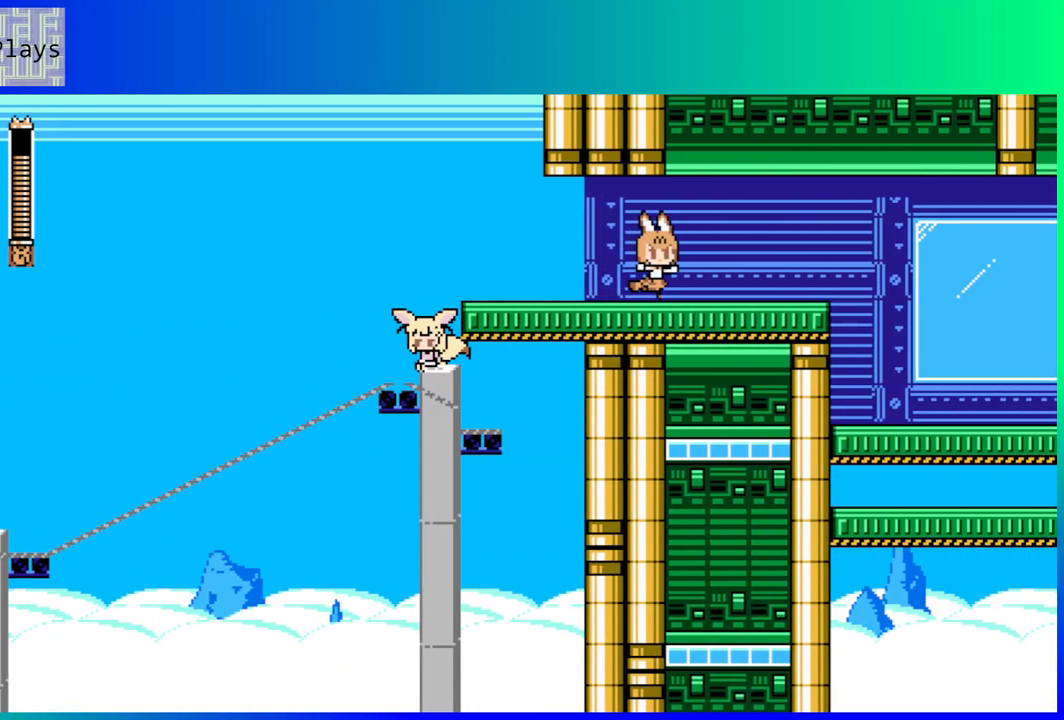
{"buttons": [], "left_stick": "center", "right_stick": "center", "events": [[50, "DPAD_RIGHT", "up"]]}
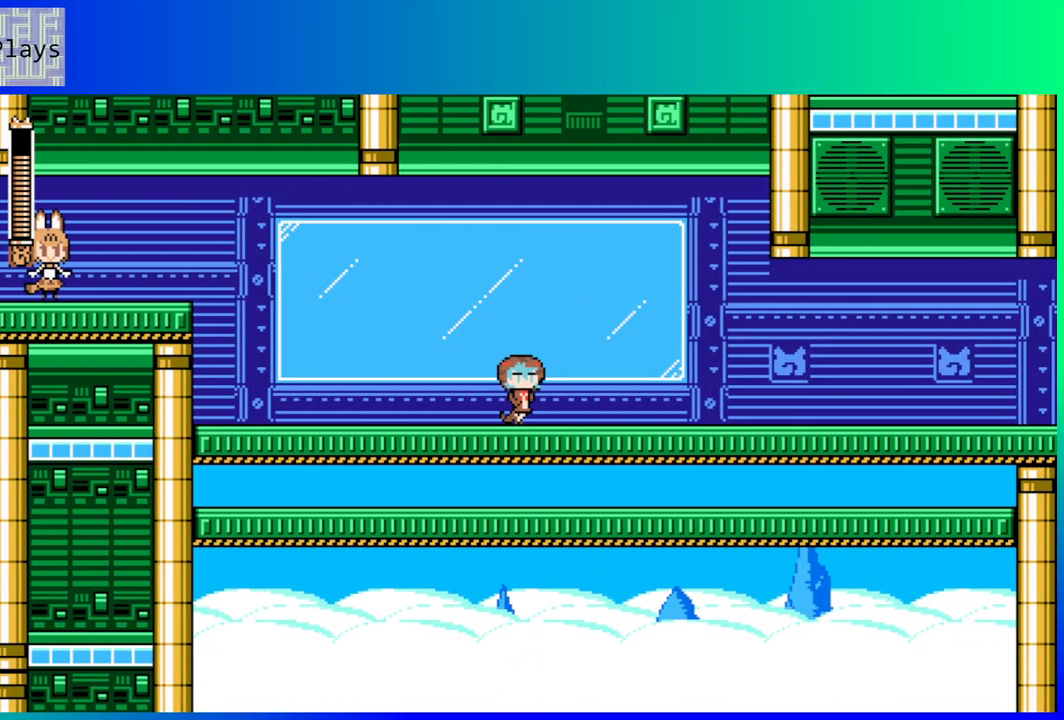
{"buttons": [], "left_stick": "center", "right_stick": "center", "events": []}
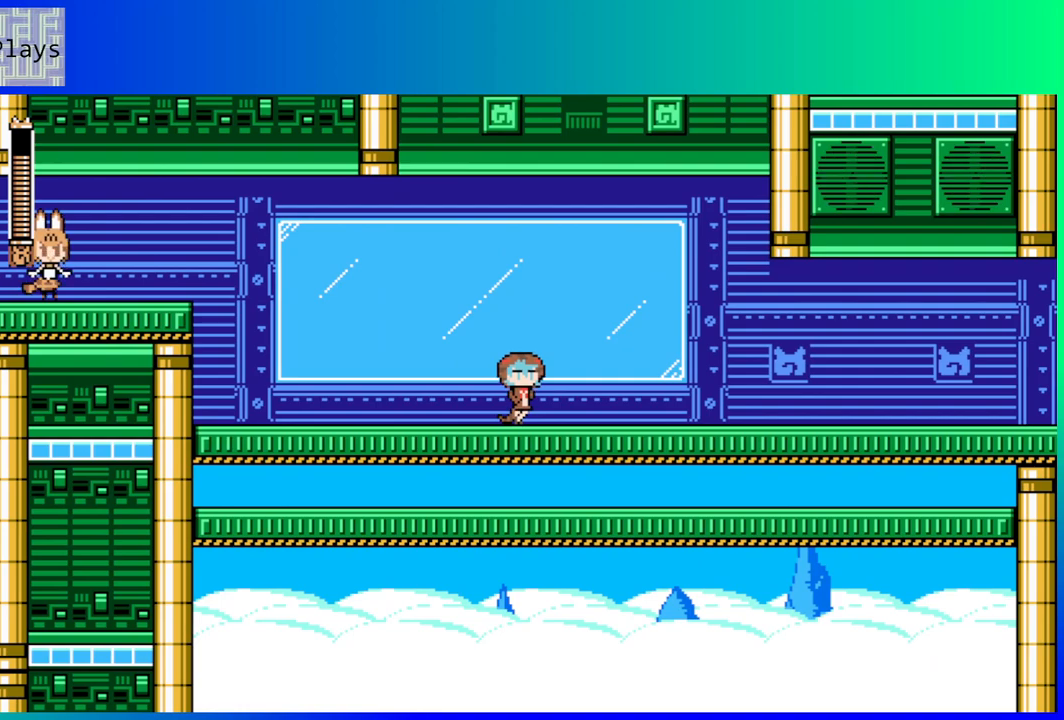
{"buttons": [], "left_stick": "center", "right_stick": "center", "events": []}
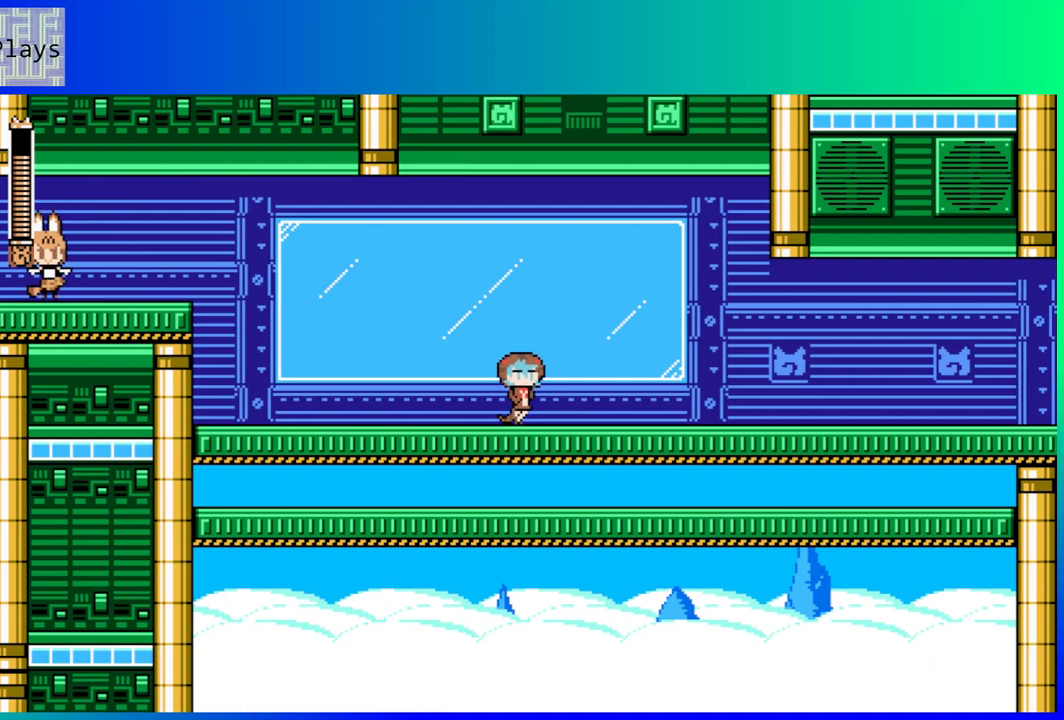
{"buttons": [], "left_stick": "center", "right_stick": "center", "events": []}
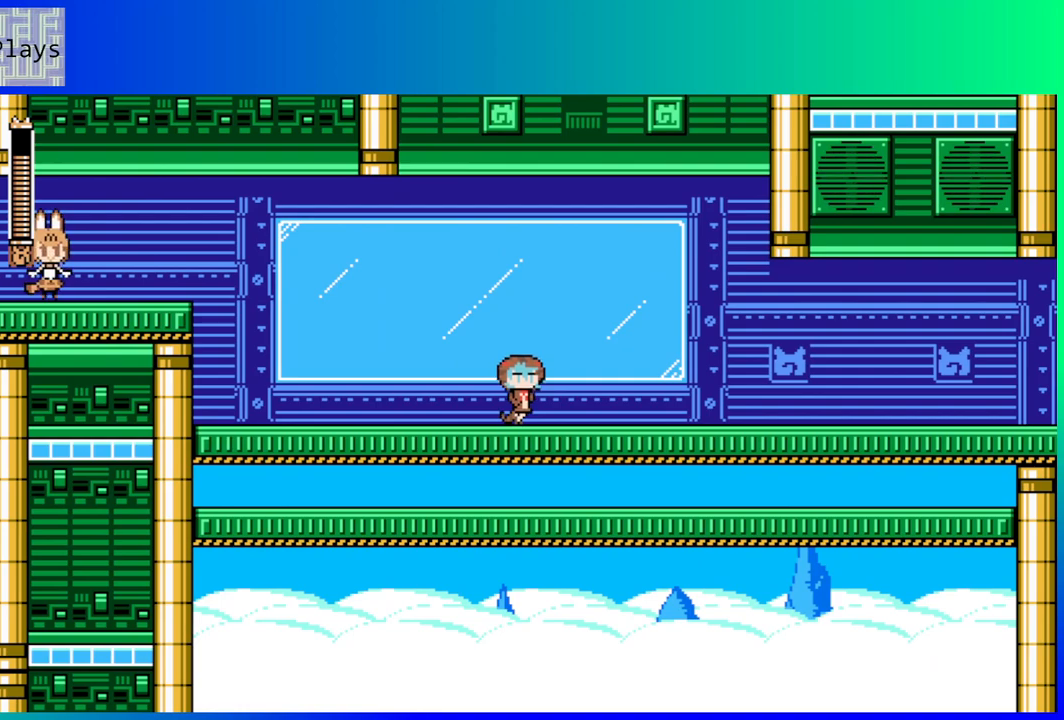
{"buttons": [], "left_stick": "center", "right_stick": "center", "events": []}
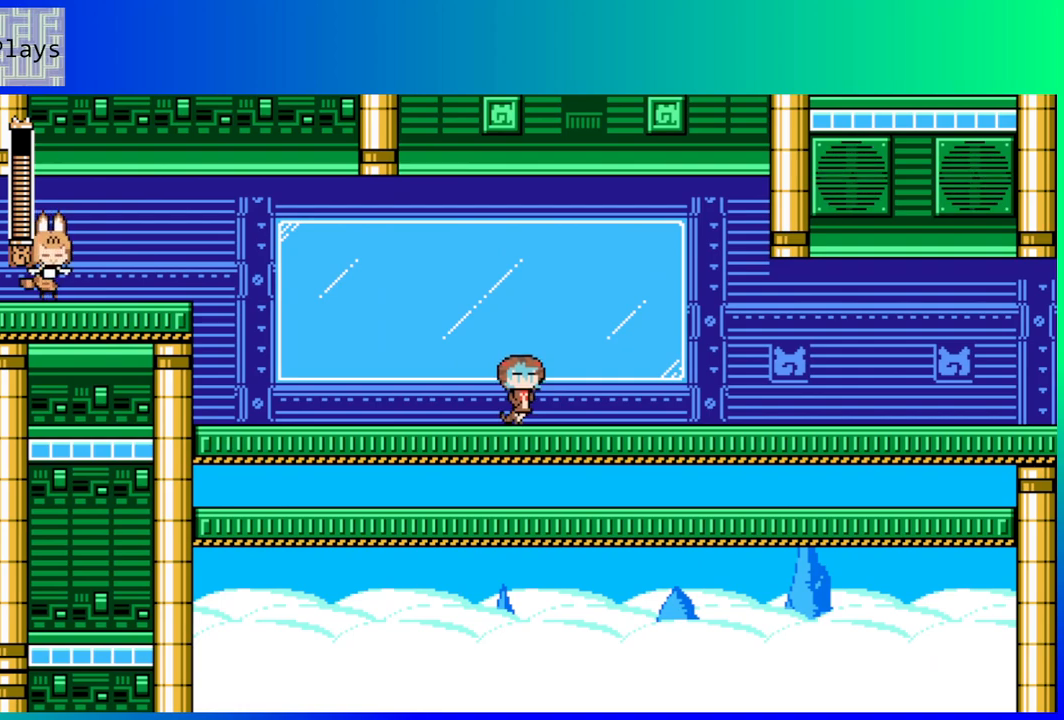
{"buttons": [], "left_stick": "center", "right_stick": "center", "events": []}
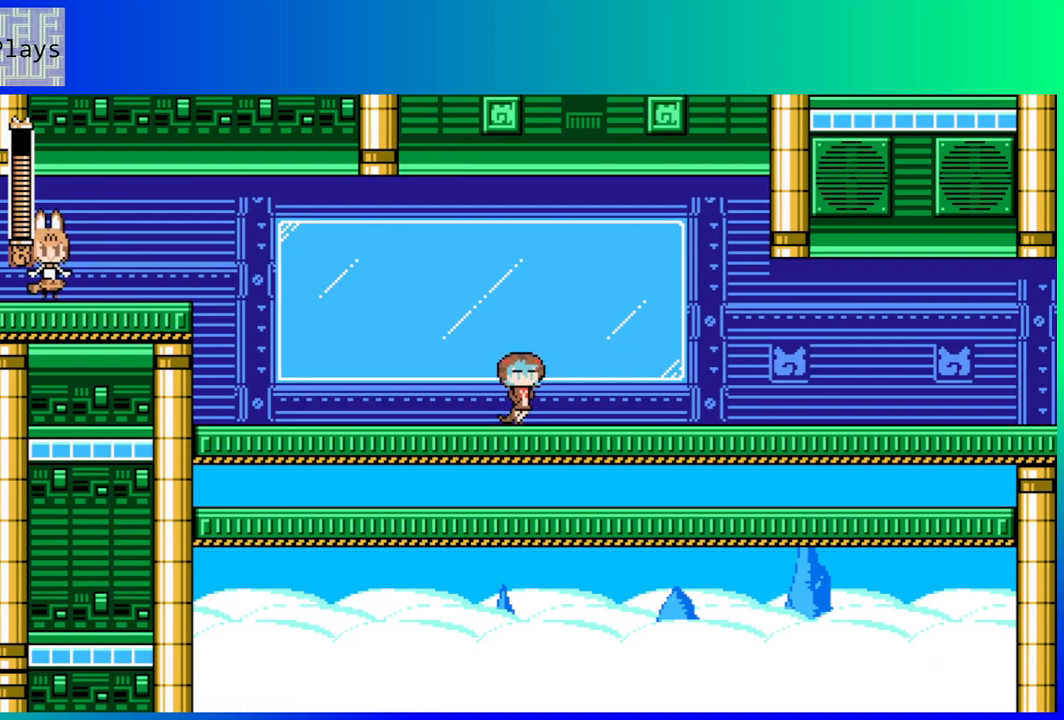
{"buttons": [], "left_stick": "center", "right_stick": "center", "events": []}
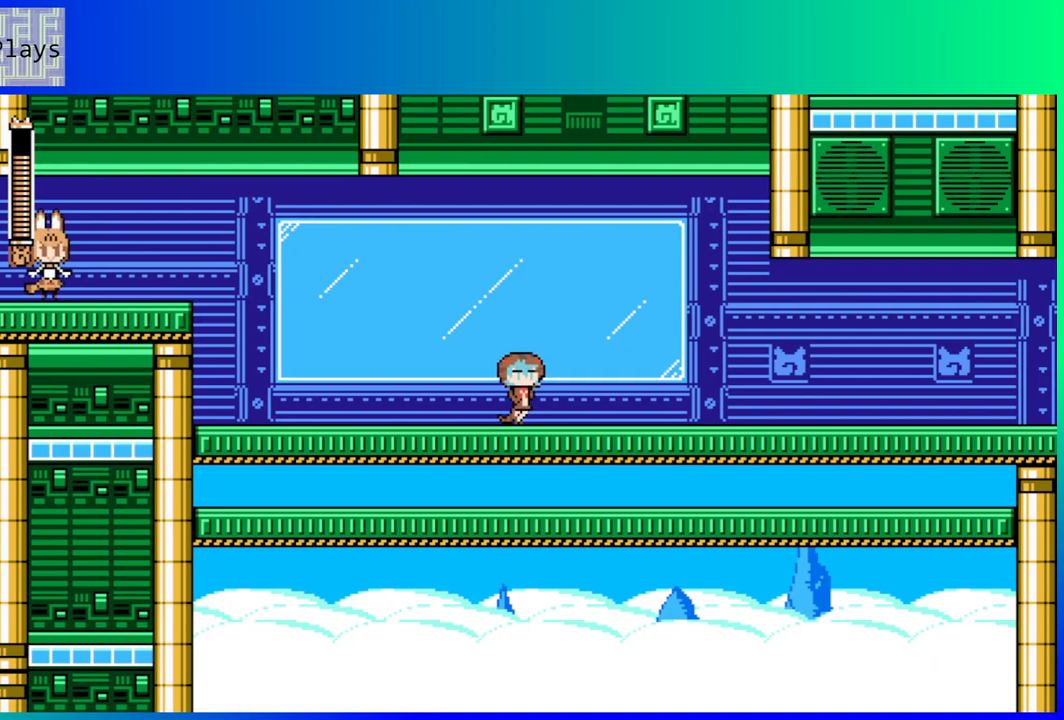
{"buttons": [], "left_stick": "center", "right_stick": "center", "events": []}
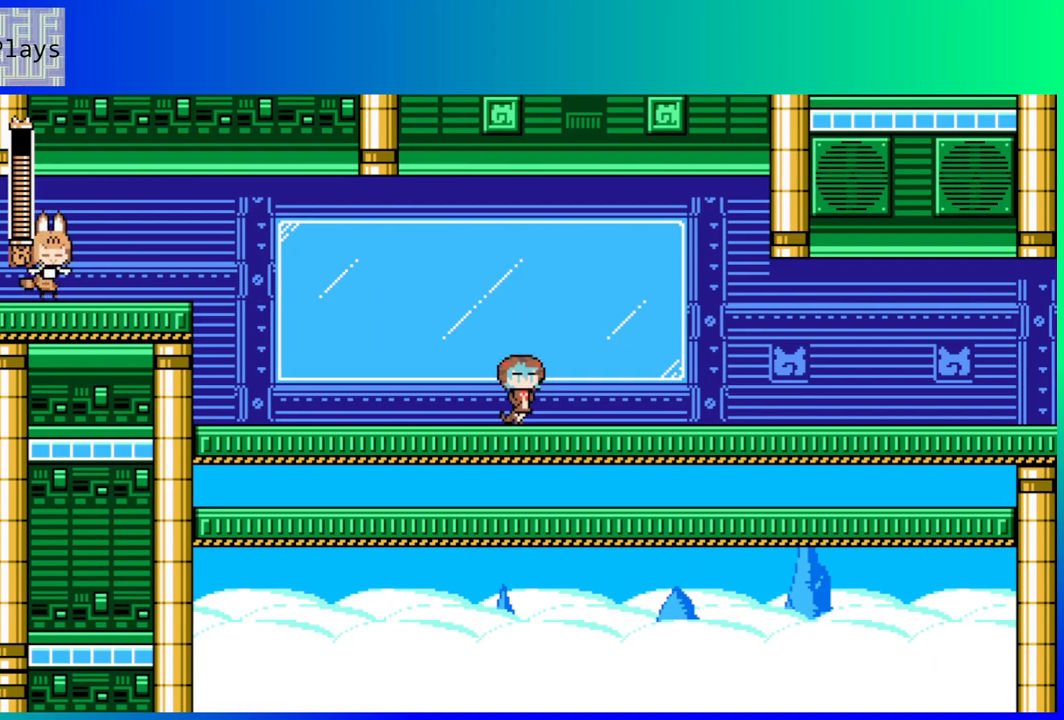
{"buttons": [], "left_stick": "center", "right_stick": "center", "events": []}
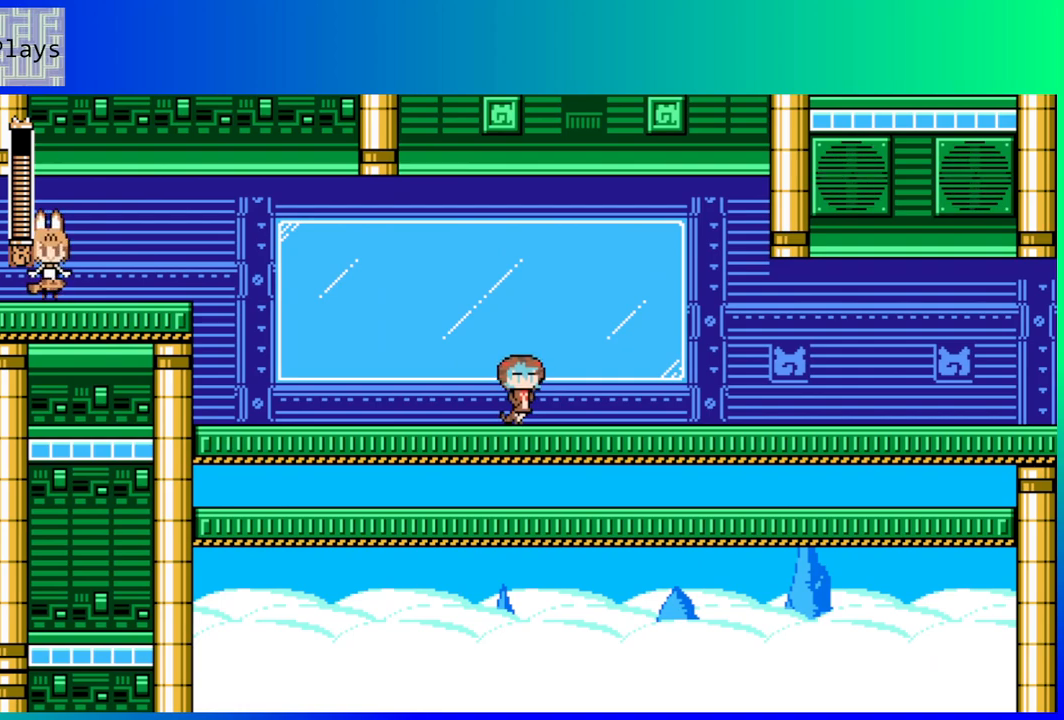
{"buttons": [], "left_stick": "center", "right_stick": "center", "events": []}
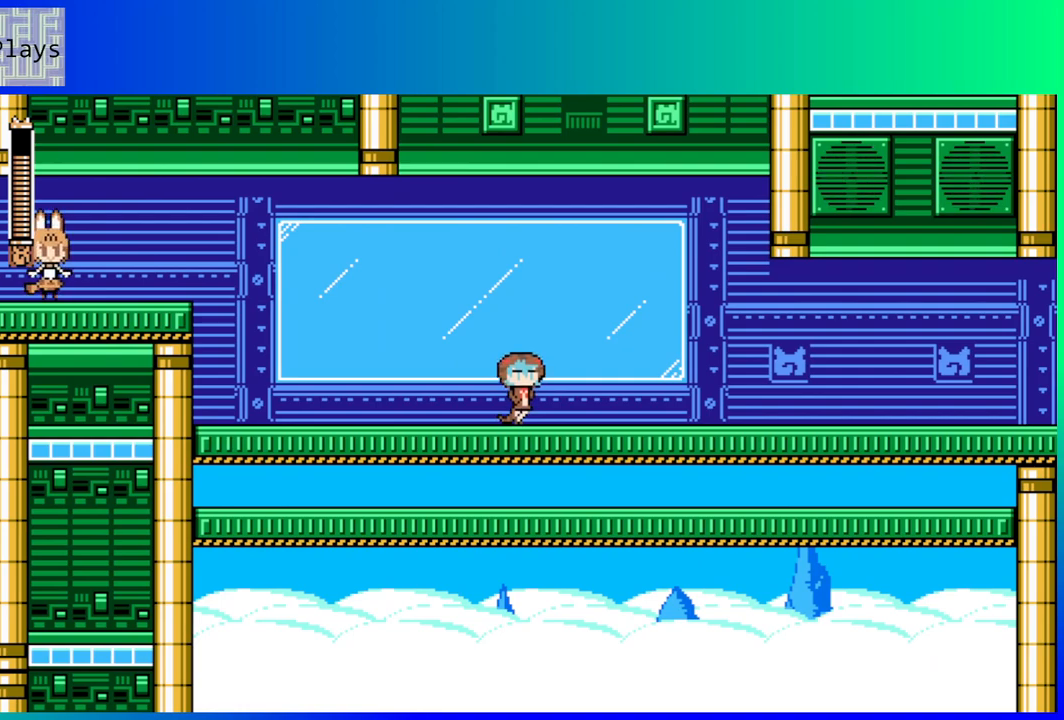
{"buttons": [], "left_stick": "center", "right_stick": "center", "events": []}
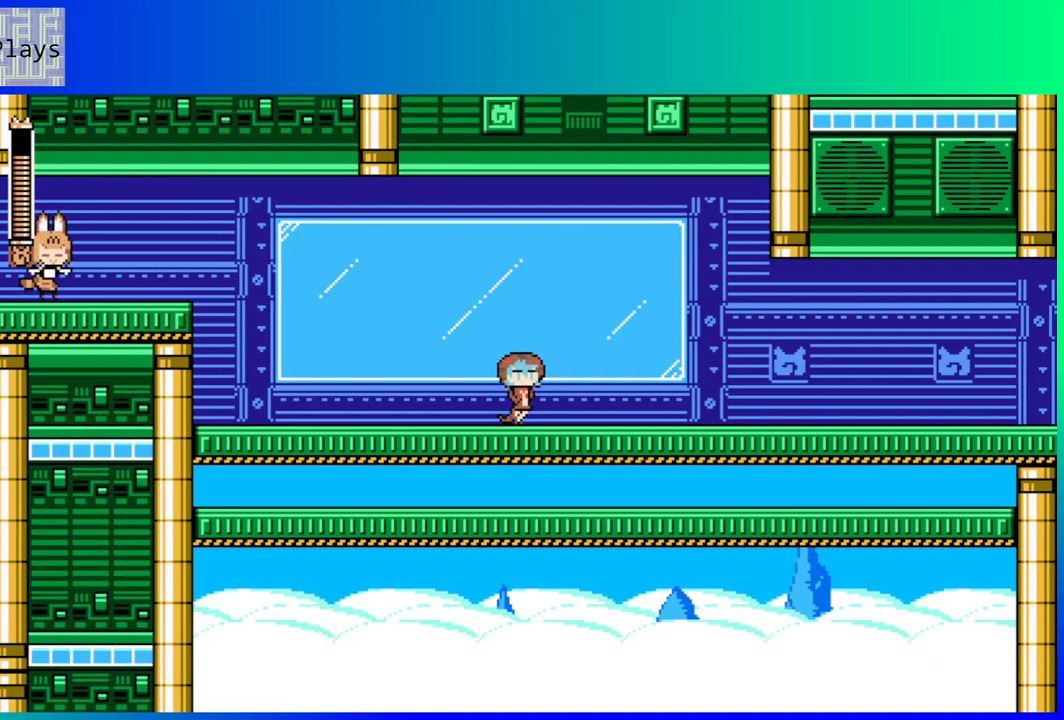
{"buttons": ["DPAD_RIGHT"], "left_stick": "center", "right_stick": "center", "events": [[233, "DPAD_RIGHT", "down"]]}
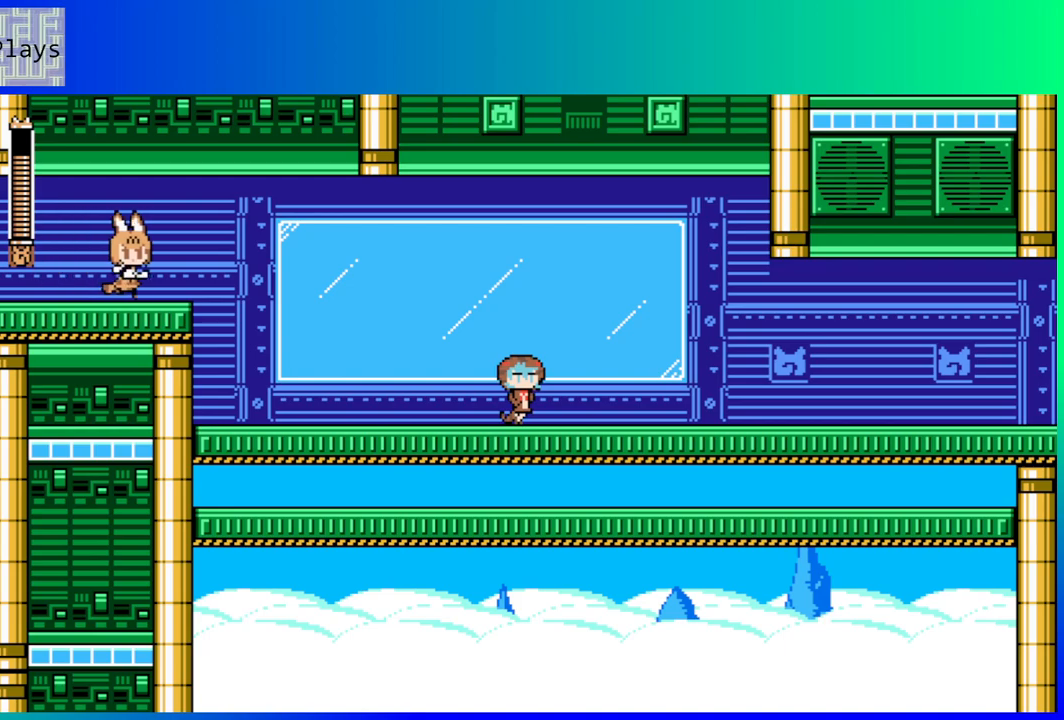
{"buttons": ["DPAD_RIGHT"], "left_stick": "center", "right_stick": "center", "events": []}
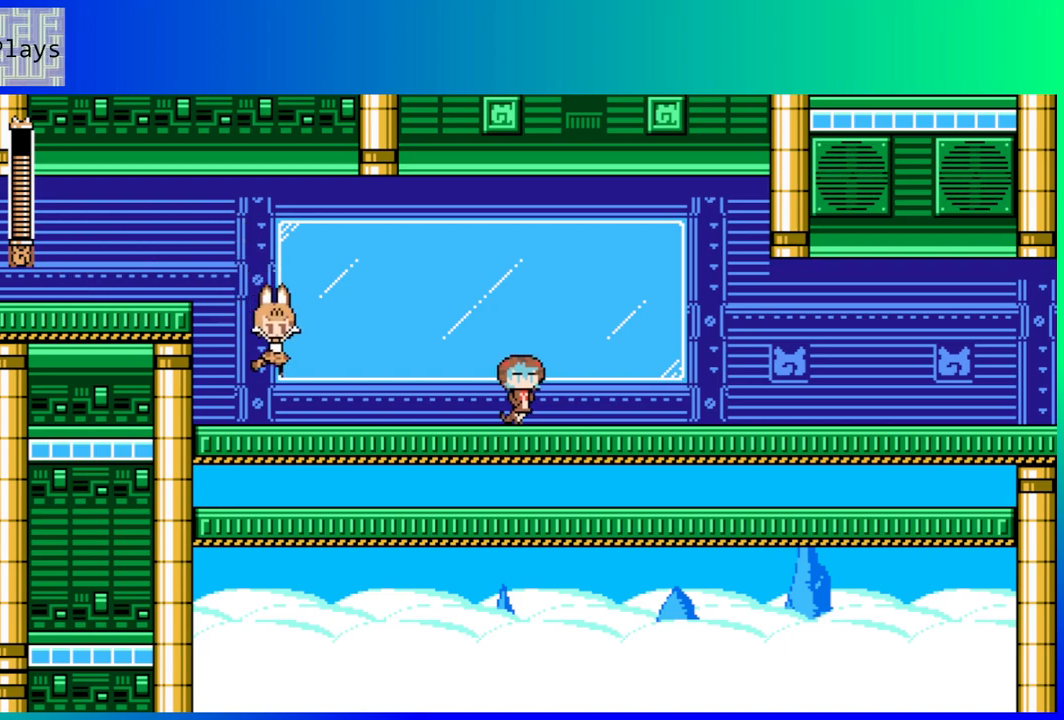
{"buttons": ["DPAD_RIGHT"], "left_stick": "center", "right_stick": "center", "events": []}
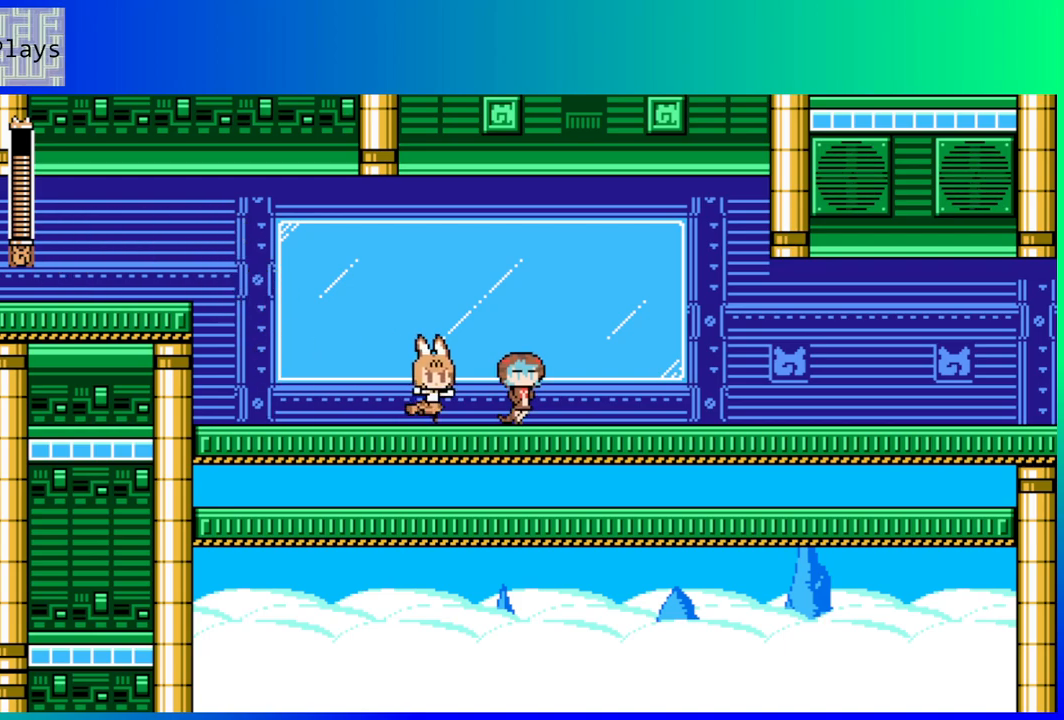
{"buttons": ["DPAD_RIGHT"], "left_stick": "center", "right_stick": "center", "events": []}
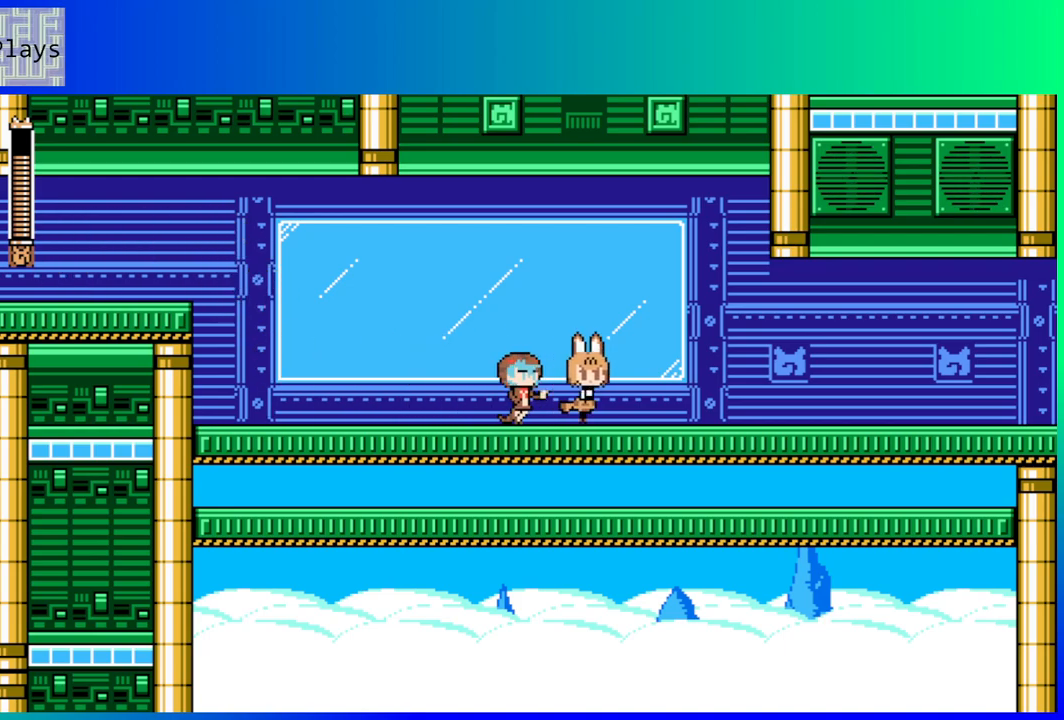
{"buttons": ["B", "DPAD_DOWN", "DPAD_RIGHT"], "left_stick": "center", "right_stick": "center", "events": [[217, "DPAD_DOWN", "down"], [300, "B", "down"]]}
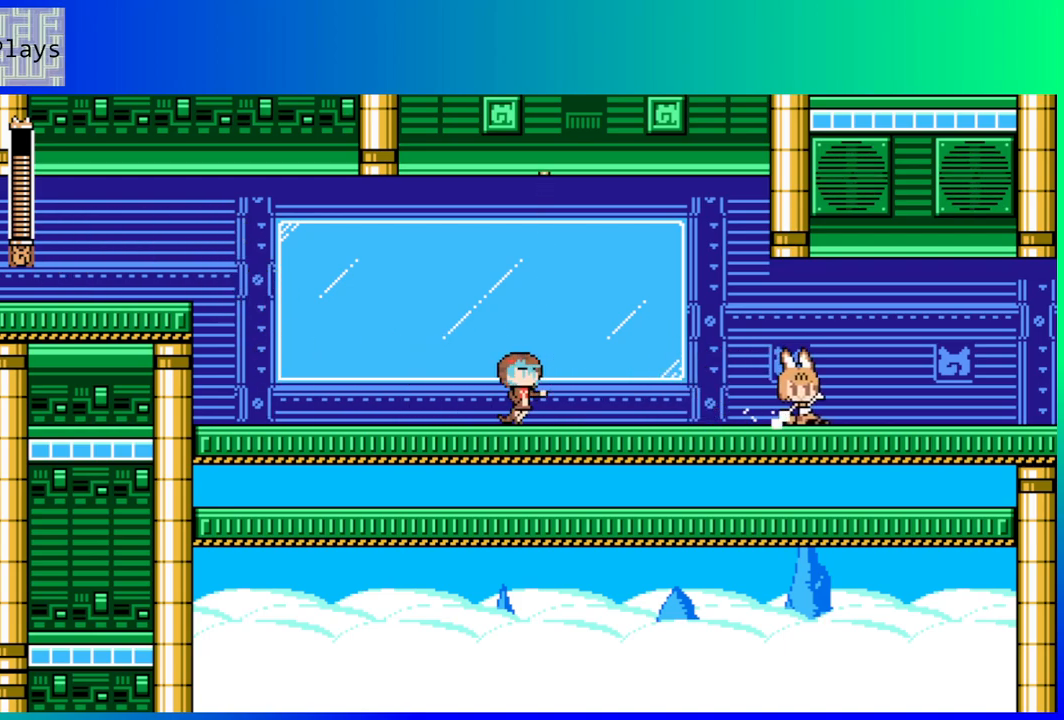
{"buttons": ["DPAD_DOWN", "DPAD_RIGHT"], "left_stick": "center", "right_stick": "center", "events": [[83, "B", "up"], [217, "B", "down"], [450, "B", "up"]]}
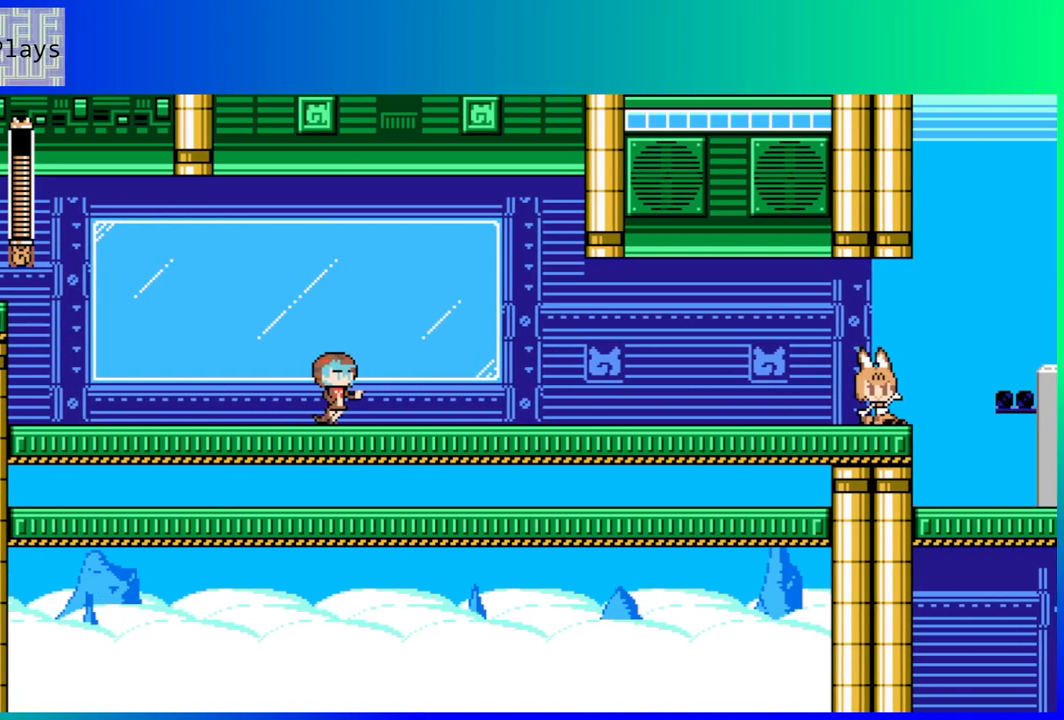
{"buttons": [], "left_stick": "center", "right_stick": "center", "events": [[100, "DPAD_DOWN", "up"], [133, "DPAD_RIGHT", "up"]]}
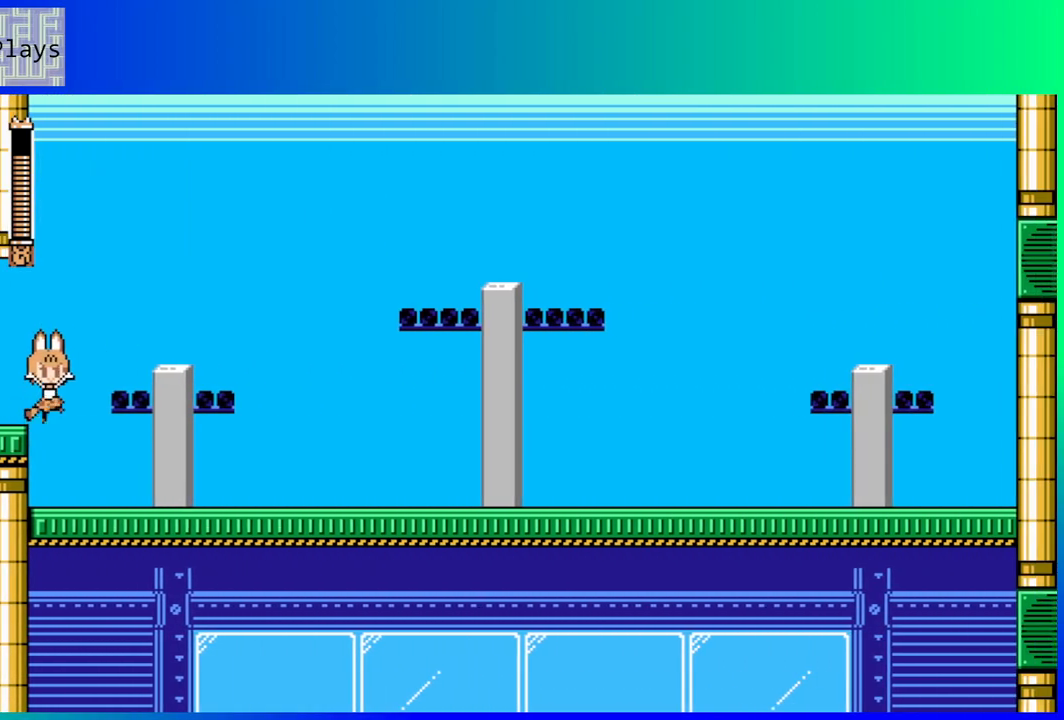
{"buttons": ["DPAD_RIGHT"], "left_stick": "center", "right_stick": "center", "events": [[233, "DPAD_RIGHT", "down"]]}
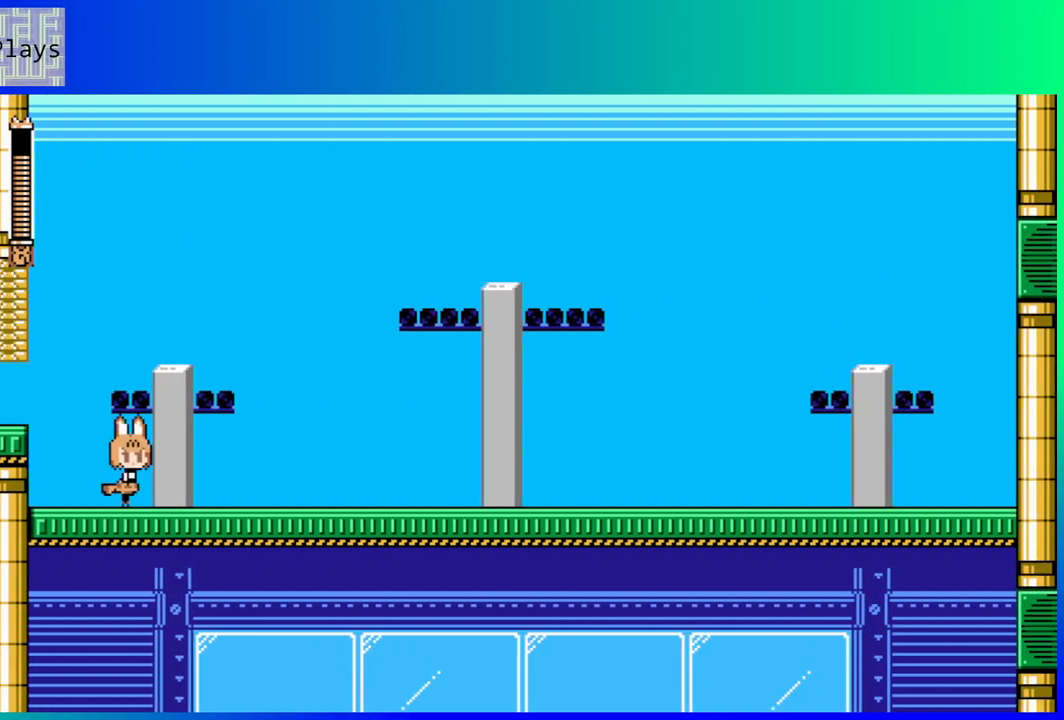
{"buttons": ["DPAD_RIGHT"], "left_stick": "center", "right_stick": "center", "events": []}
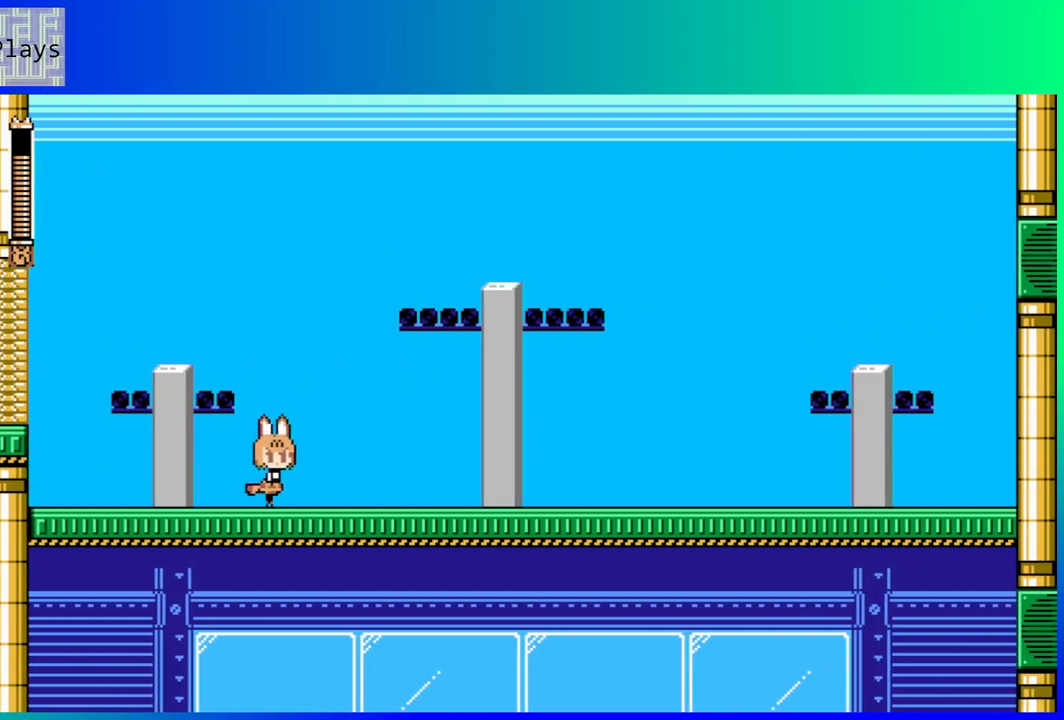
{"buttons": [], "left_stick": "center", "right_stick": "center", "events": [[367, "DPAD_RIGHT", "up"]]}